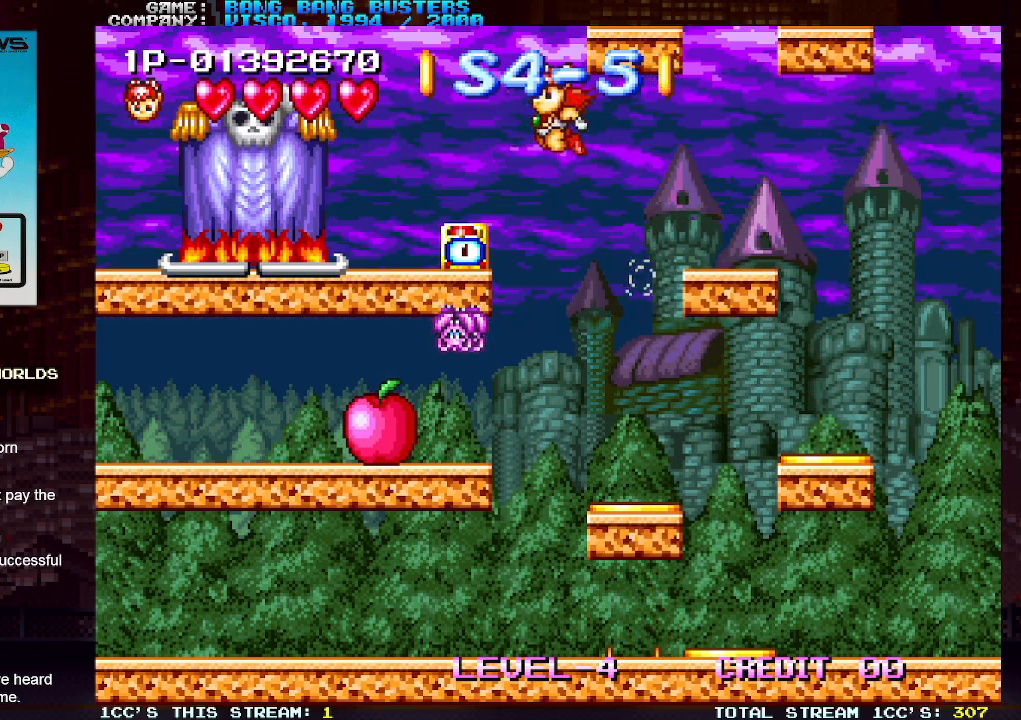
Gameplay with a controller (arcade stick); each line is a JSON object with the inputs held at the frame after it. "events" lists button and stick changes between this image and that frame as [ms after this image, input, new state], when the widget could be followed in between. Not read: L3 R3.
{"buttons": ["SQUARE"], "left_stick": "center", "events": [[367, "TRIANGLE", "up"], [450, "SQUARE", "down"], [500, "left_stick", "center"]]}
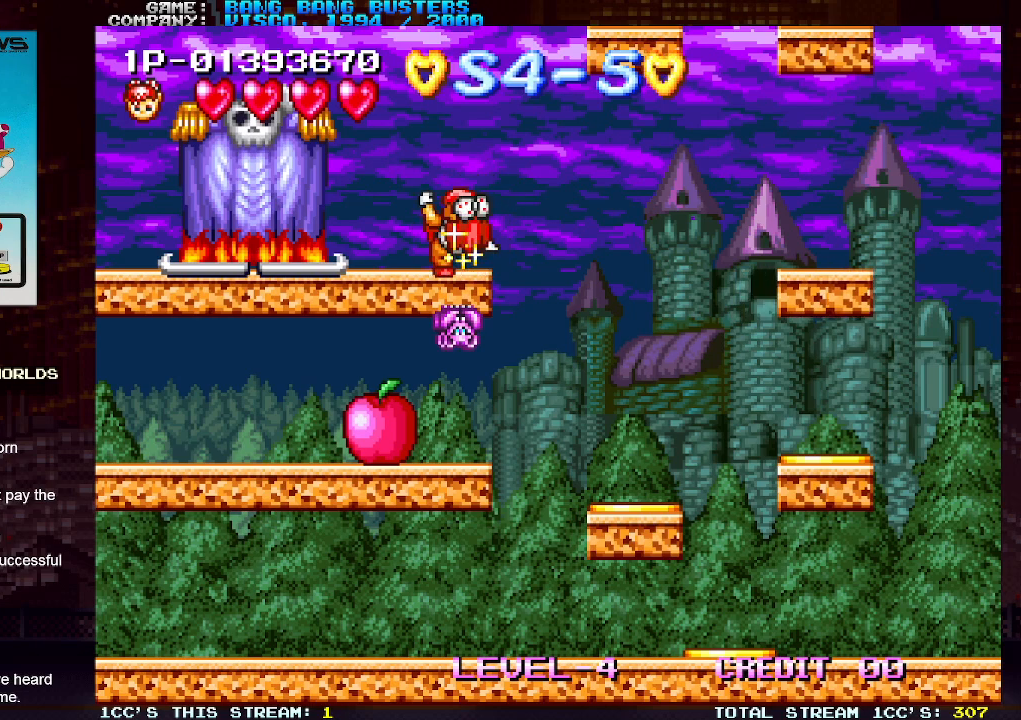
{"buttons": [], "left_stick": "center", "events": [[17, "SQUARE", "up"], [83, "SQUARE", "down"], [167, "SQUARE", "up"], [233, "SQUARE", "down"], [300, "SQUARE", "up"], [367, "SQUARE", "down"], [433, "SQUARE", "up"]]}
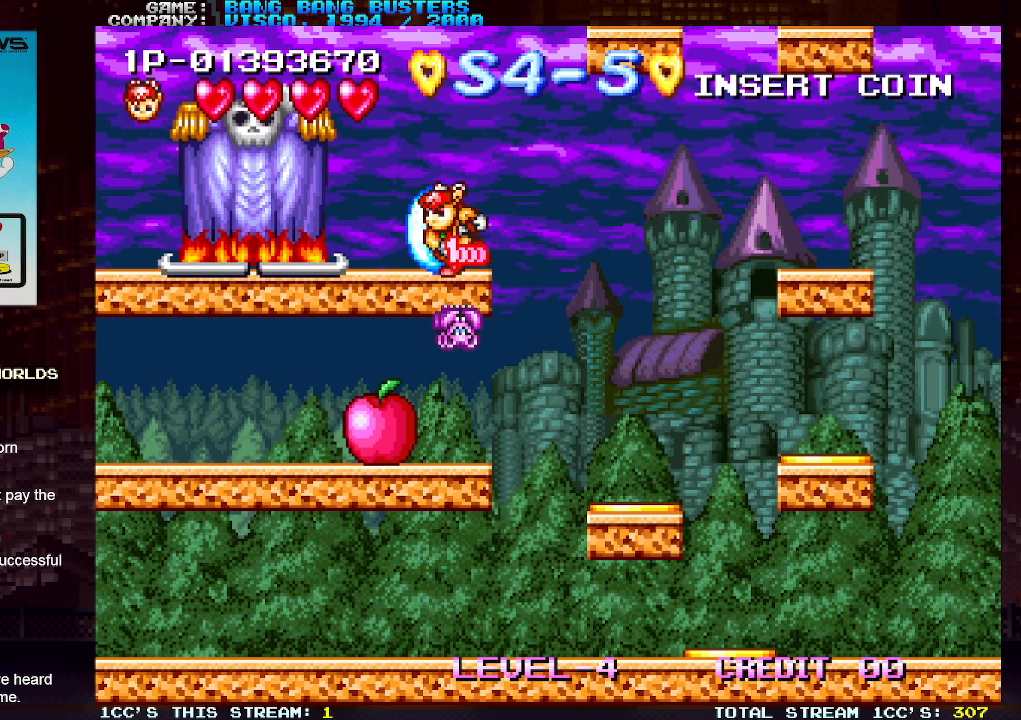
{"buttons": [], "left_stick": "center", "events": [[17, "SQUARE", "down"], [83, "SQUARE", "up"], [133, "SQUARE", "down"], [200, "SQUARE", "up"], [267, "SQUARE", "down"], [317, "SQUARE", "up"], [383, "SQUARE", "down"], [450, "SQUARE", "up"]]}
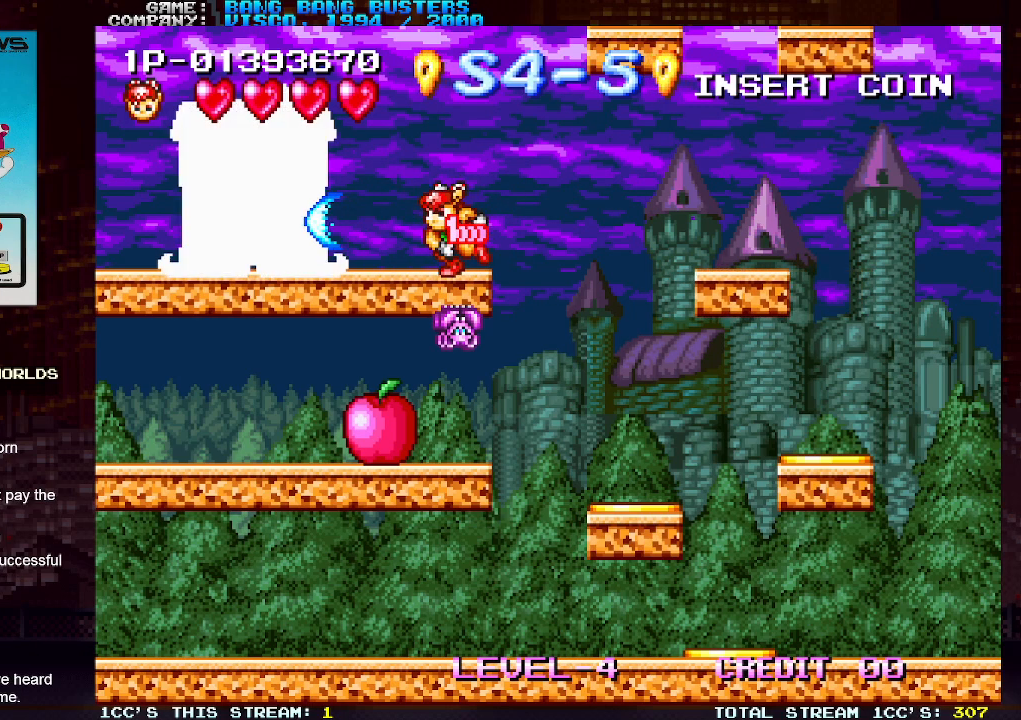
{"buttons": [], "left_stick": "center", "events": [[17, "SQUARE", "down"], [83, "SQUARE", "up"], [150, "SQUARE", "down"], [217, "SQUARE", "up"], [267, "SQUARE", "down"], [350, "SQUARE", "up"], [417, "SQUARE", "down"], [483, "SQUARE", "up"]]}
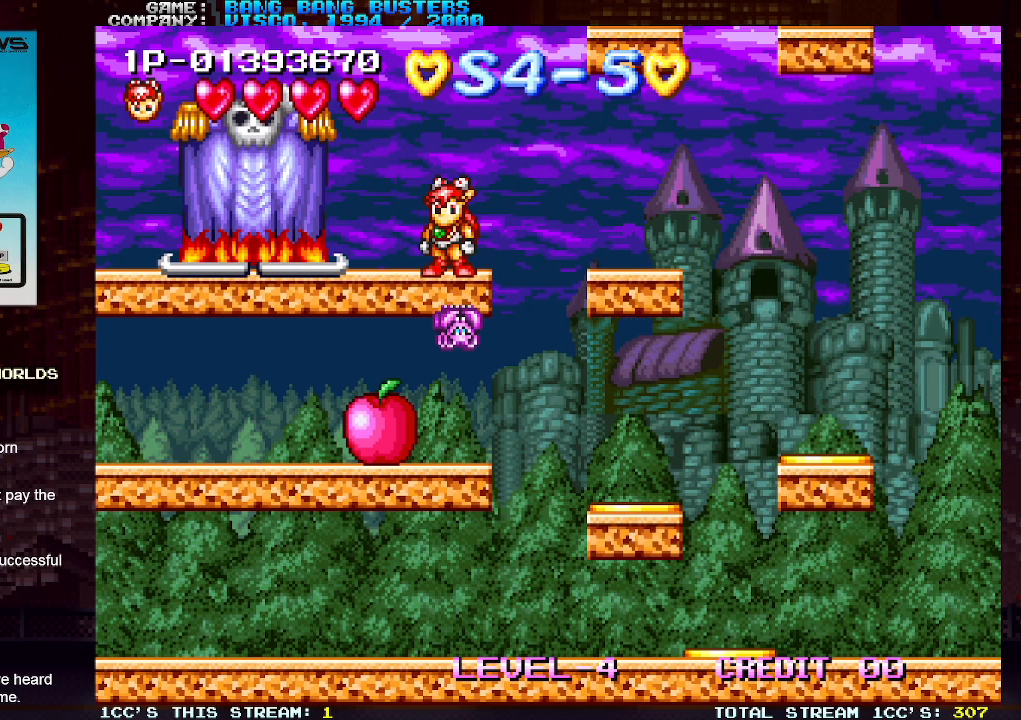
{"buttons": ["SQUARE"], "left_stick": "center", "events": [[33, "SQUARE", "down"], [117, "SQUARE", "up"], [167, "SQUARE", "down"], [250, "SQUARE", "up"], [317, "SQUARE", "down"], [400, "SQUARE", "up"], [450, "SQUARE", "down"]]}
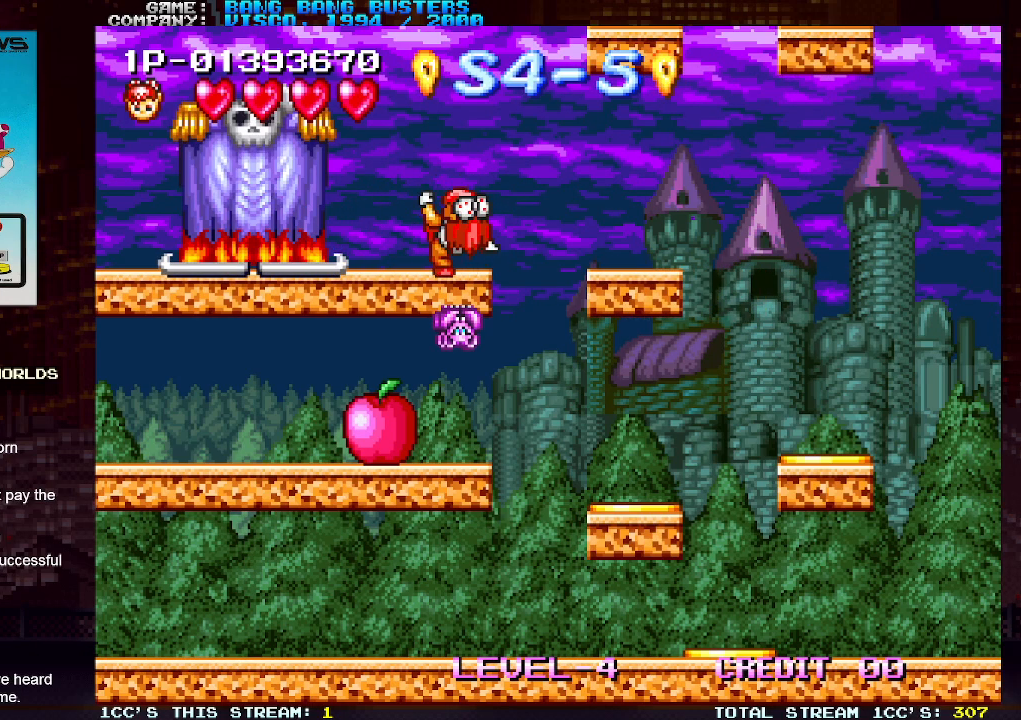
{"buttons": ["SQUARE"], "left_stick": "center", "events": [[33, "SQUARE", "up"], [67, "SQUARE", "down"], [150, "SQUARE", "up"], [200, "SQUARE", "down"], [267, "SQUARE", "up"], [333, "SQUARE", "down"], [400, "SQUARE", "up"], [467, "SQUARE", "down"]]}
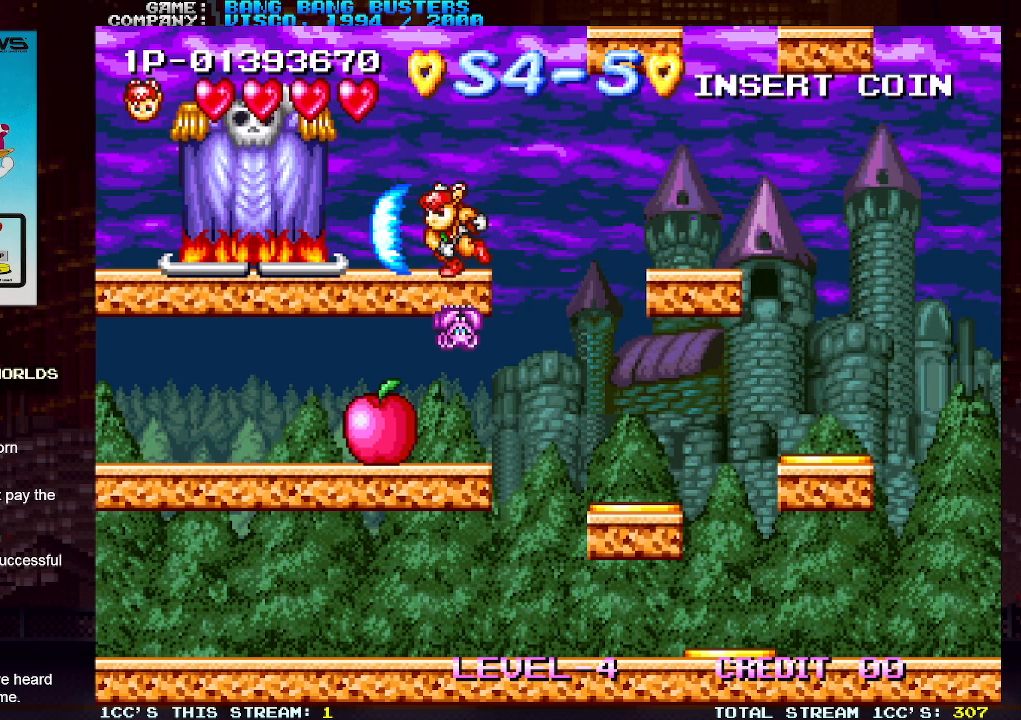
{"buttons": [], "left_stick": "center", "events": [[50, "SQUARE", "up"], [117, "SQUARE", "down"], [183, "SQUARE", "up"], [250, "SQUARE", "down"], [333, "SQUARE", "up"], [400, "SQUARE", "down"], [450, "SQUARE", "up"]]}
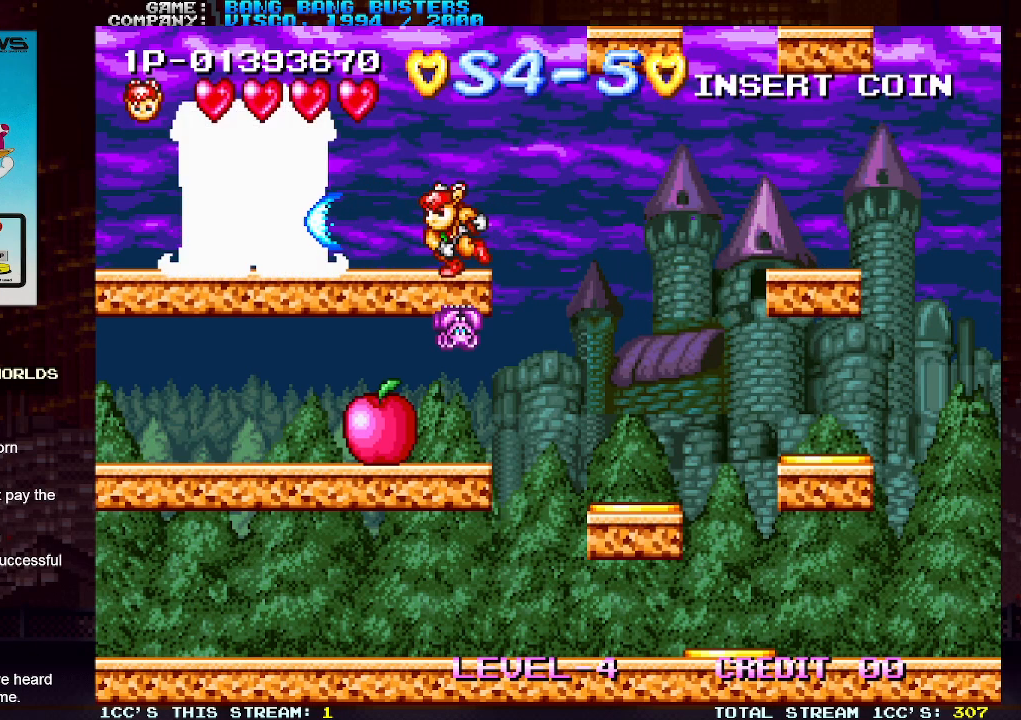
{"buttons": ["SQUARE"], "left_stick": "center", "events": [[17, "SQUARE", "down"], [100, "SQUARE", "up"], [167, "SQUARE", "down"], [250, "SQUARE", "up"], [317, "SQUARE", "down"], [383, "SQUARE", "up"], [450, "SQUARE", "down"]]}
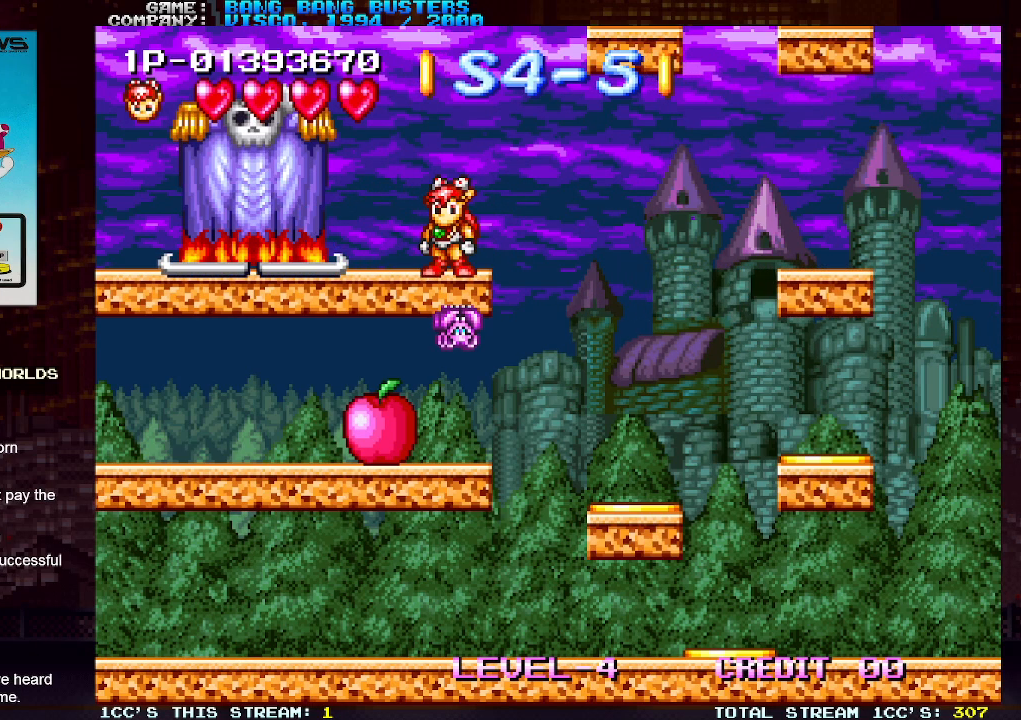
{"buttons": ["SQUARE"], "left_stick": "center", "events": [[17, "SQUARE", "up"], [67, "SQUARE", "down"], [133, "SQUARE", "up"], [183, "SQUARE", "down"], [250, "SQUARE", "up"], [317, "SQUARE", "down"], [383, "SQUARE", "up"], [467, "SQUARE", "down"]]}
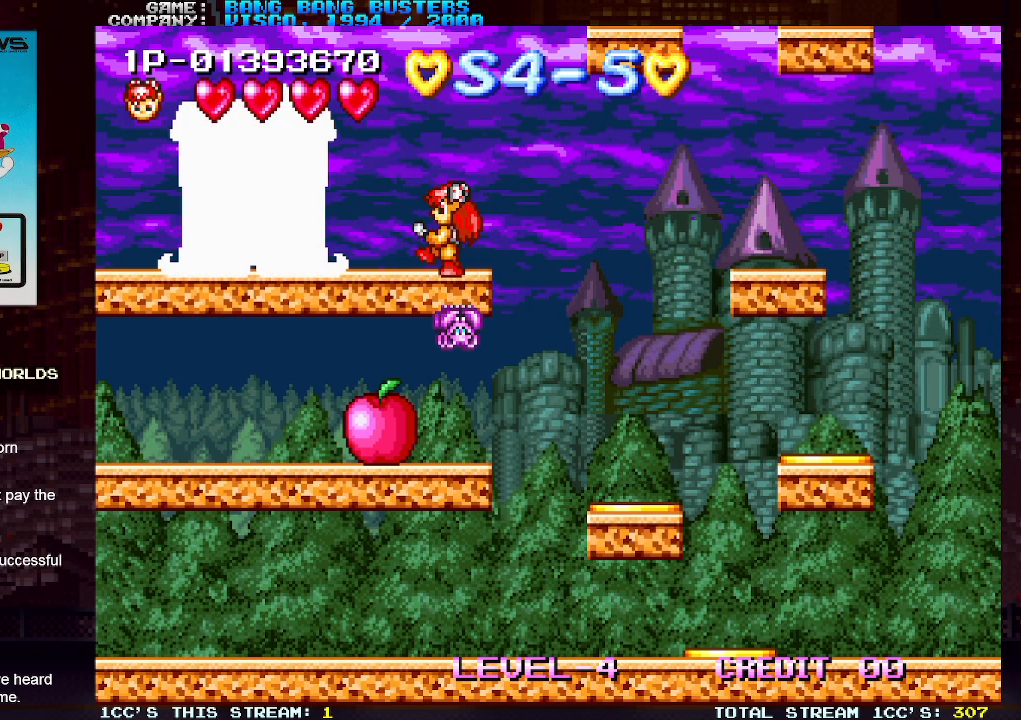
{"buttons": [], "left_stick": "center", "events": [[17, "SQUARE", "up"], [100, "SQUARE", "down"], [167, "SQUARE", "up"], [250, "SQUARE", "down"], [317, "SQUARE", "up"], [400, "SQUARE", "down"], [467, "SQUARE", "up"]]}
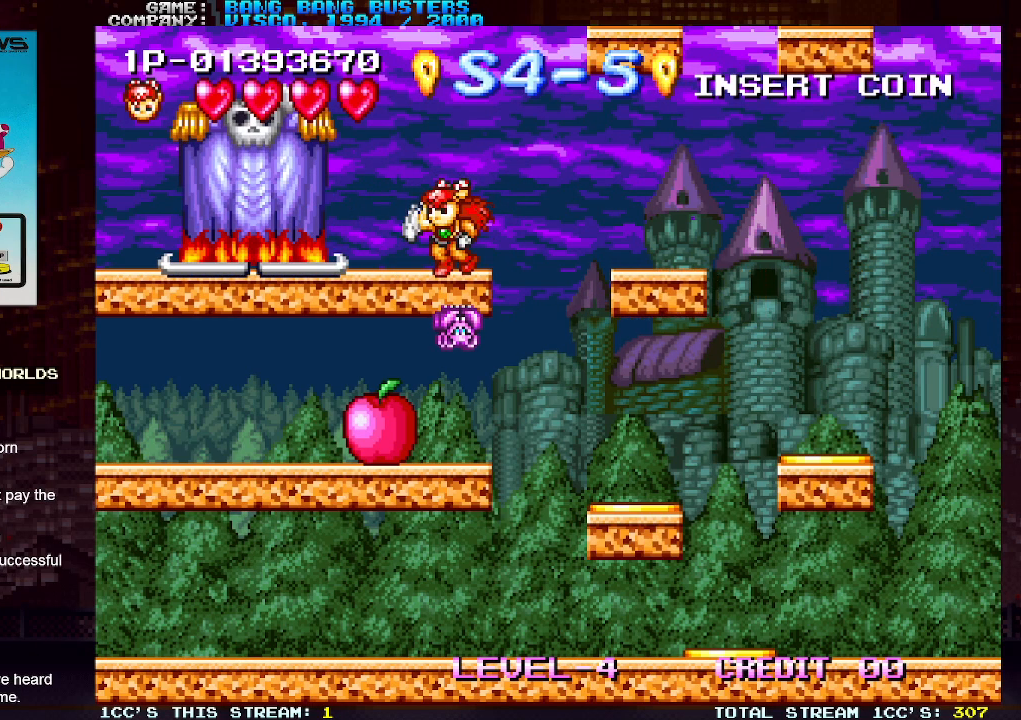
{"buttons": [], "left_stick": "center", "events": [[33, "SQUARE", "down"], [100, "SQUARE", "up"], [167, "SQUARE", "down"], [233, "SQUARE", "up"], [300, "SQUARE", "down"], [383, "SQUARE", "up"], [417, "SQUARE", "down"], [500, "SQUARE", "up"]]}
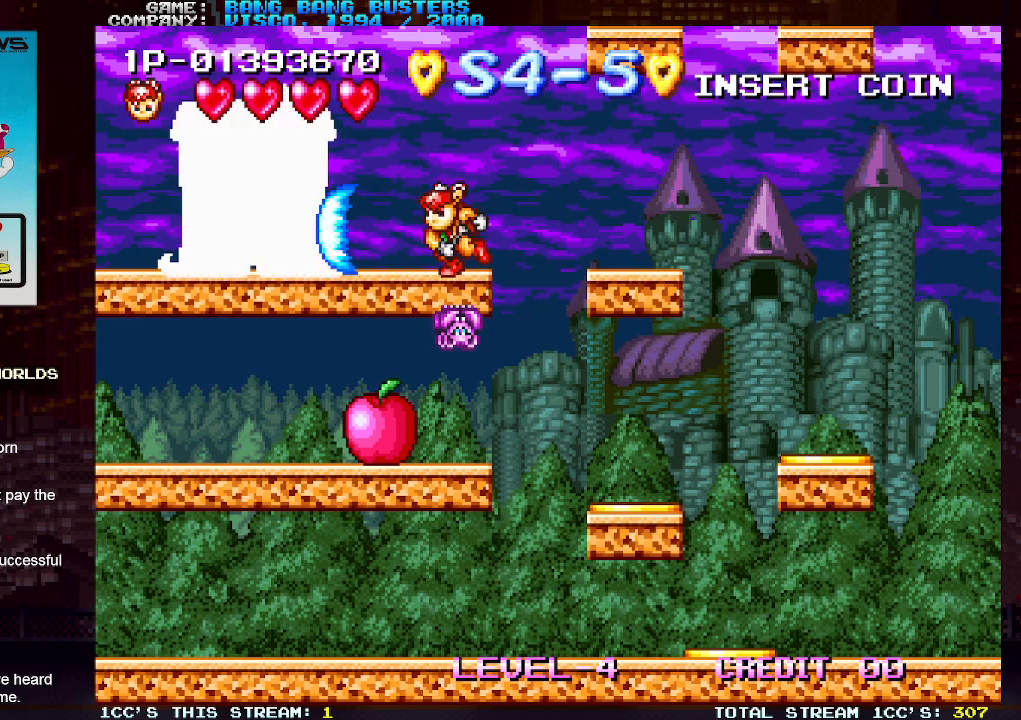
{"buttons": ["SQUARE"], "left_stick": "center", "events": [[67, "SQUARE", "down"], [133, "SQUARE", "up"], [200, "SQUARE", "down"], [283, "SQUARE", "up"], [333, "SQUARE", "down"], [417, "SQUARE", "up"], [450, "SQUARE", "down"]]}
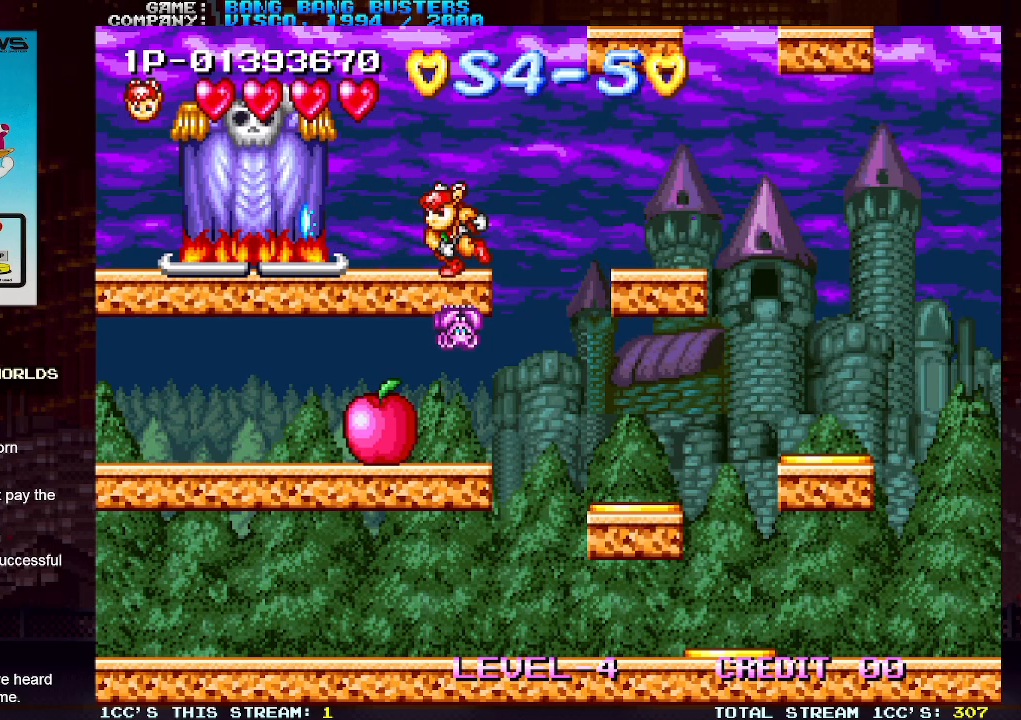
{"buttons": [], "left_stick": "center", "events": [[33, "SQUARE", "up"], [100, "SQUARE", "down"], [150, "SQUARE", "up"], [233, "SQUARE", "down"], [300, "SQUARE", "up"], [367, "SQUARE", "down"], [450, "SQUARE", "up"]]}
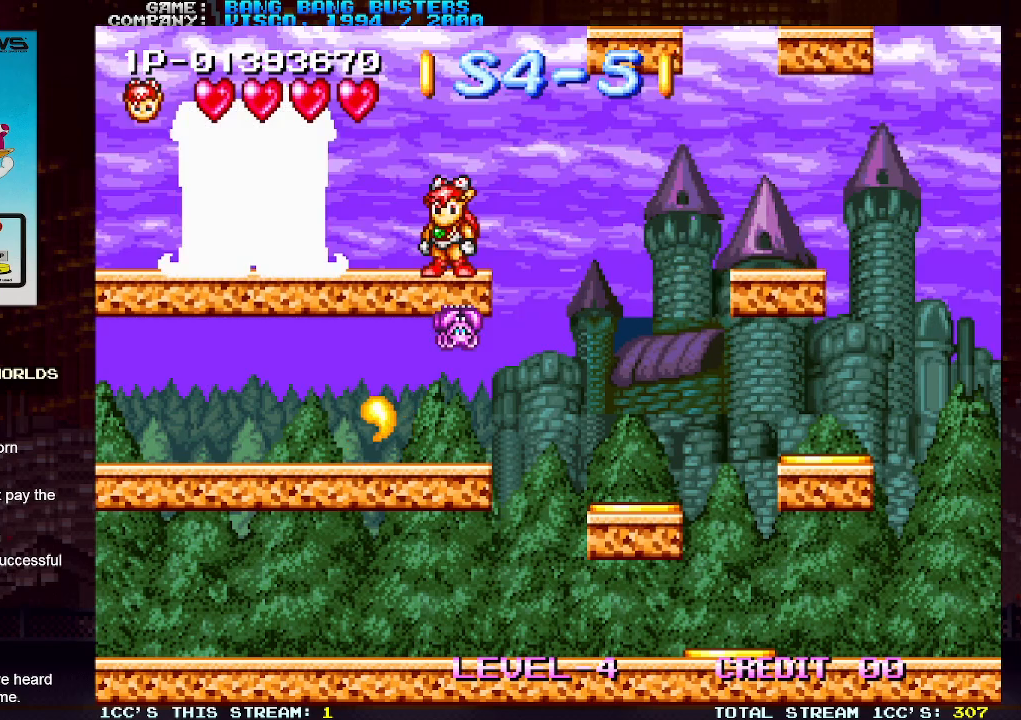
{"buttons": ["SQUARE"], "left_stick": "center", "events": [[33, "SQUARE", "down"], [117, "SQUARE", "up"], [200, "SQUARE", "down"], [267, "SQUARE", "up"], [350, "SQUARE", "down"], [433, "SQUARE", "up"], [500, "SQUARE", "down"]]}
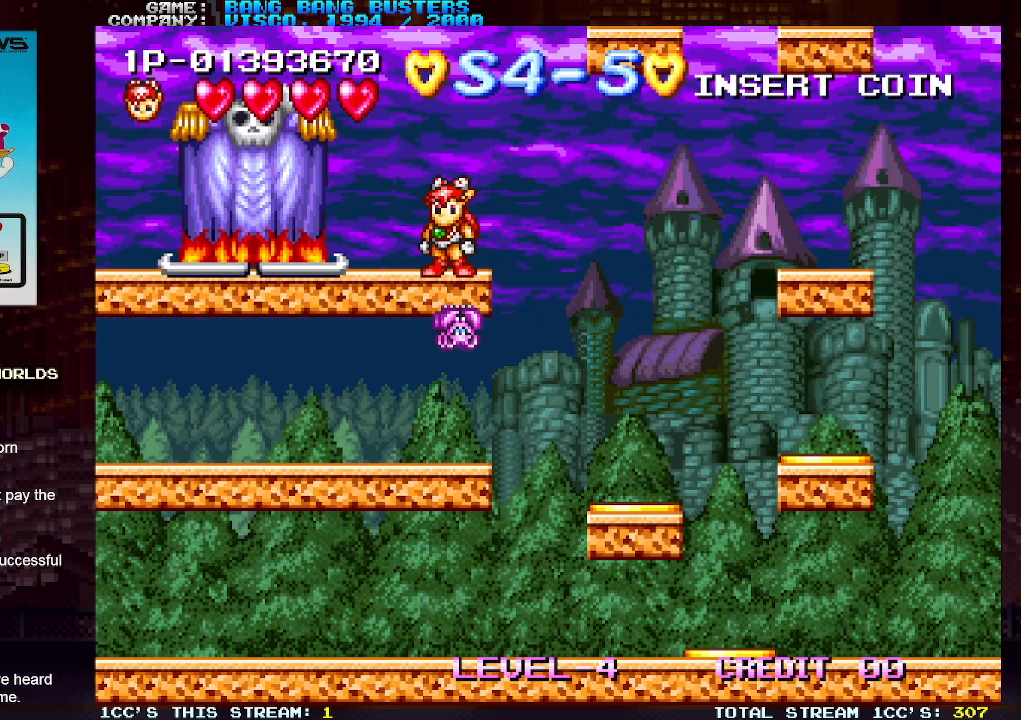
{"buttons": ["SQUARE"], "left_stick": "center", "events": [[100, "SQUARE", "up"], [150, "SQUARE", "down"], [217, "SQUARE", "up"], [300, "SQUARE", "down"], [383, "SQUARE", "up"], [450, "SQUARE", "down"]]}
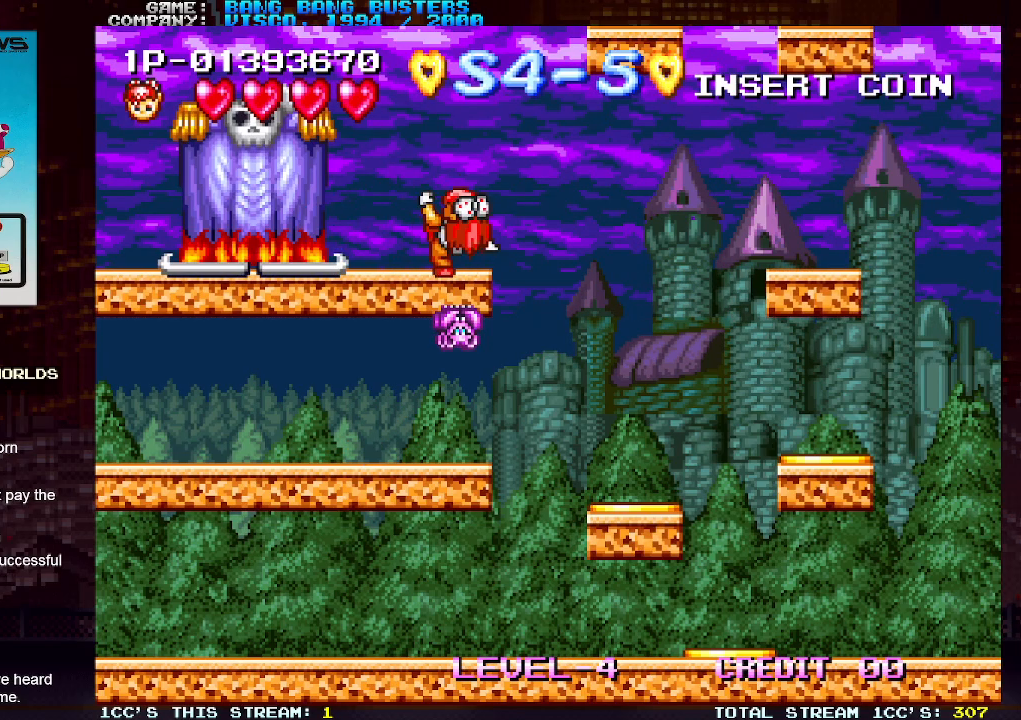
{"buttons": ["SQUARE"], "left_stick": "center", "events": [[17, "SQUARE", "up"], [100, "SQUARE", "down"], [183, "SQUARE", "up"], [283, "SQUARE", "down"], [350, "SQUARE", "up"], [433, "SQUARE", "down"]]}
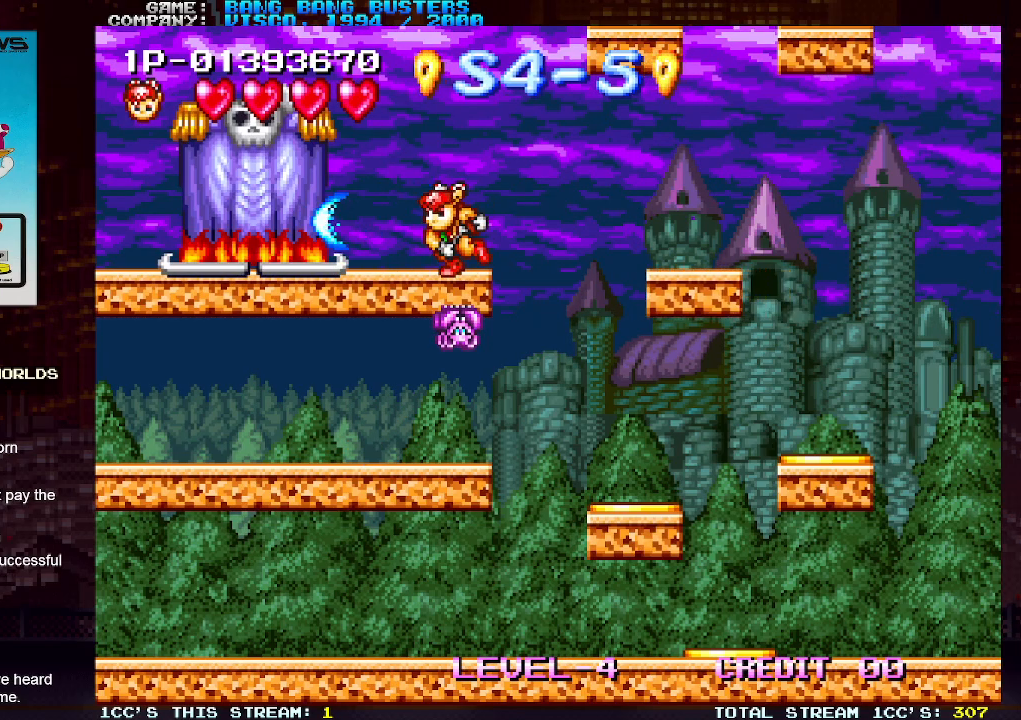
{"buttons": [], "left_stick": "center", "events": [[17, "SQUARE", "up"], [100, "SQUARE", "down"], [167, "SQUARE", "up"], [233, "SQUARE", "down"], [300, "SQUARE", "up"], [400, "SQUARE", "down"], [467, "SQUARE", "up"]]}
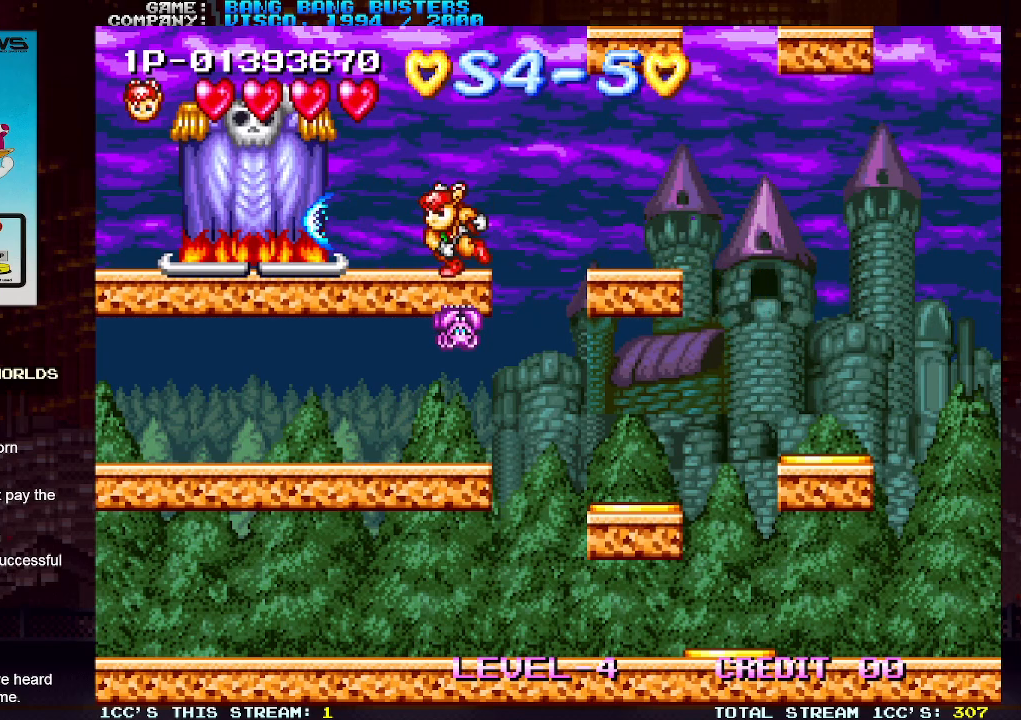
{"buttons": ["SQUARE"], "left_stick": "center", "events": [[50, "SQUARE", "down"], [117, "SQUARE", "up"], [183, "SQUARE", "down"], [267, "SQUARE", "up"], [350, "SQUARE", "down"], [417, "SQUARE", "up"], [467, "SQUARE", "down"]]}
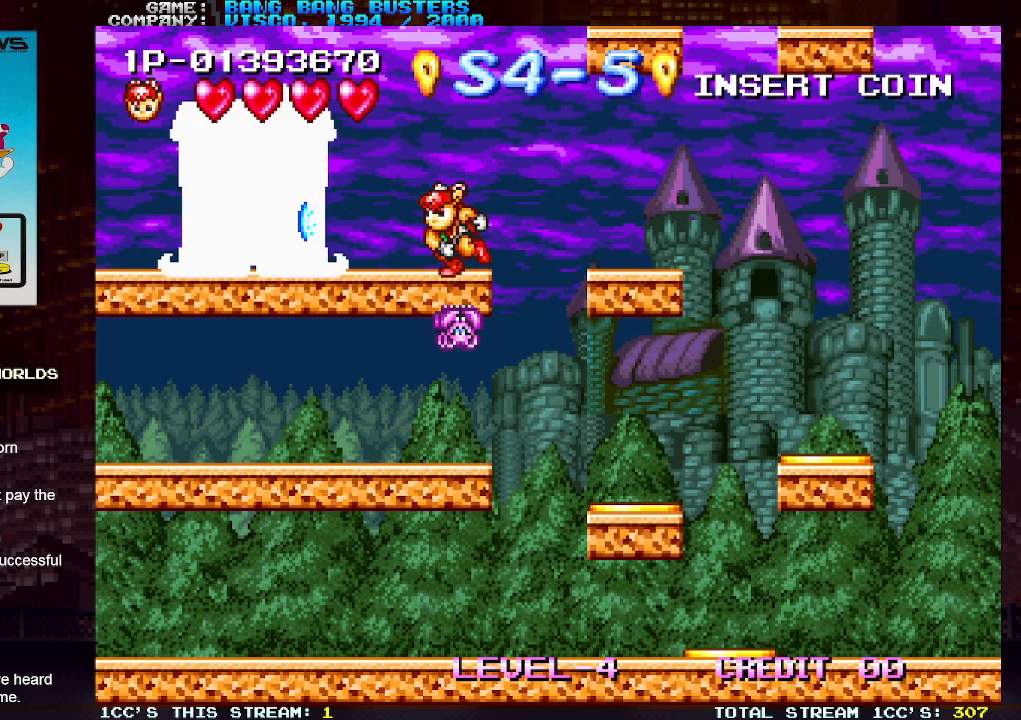
{"buttons": [], "left_stick": "center", "events": [[50, "SQUARE", "up"], [117, "SQUARE", "down"], [183, "SQUARE", "up"], [250, "SQUARE", "down"], [317, "SQUARE", "up"], [400, "SQUARE", "down"], [467, "SQUARE", "up"]]}
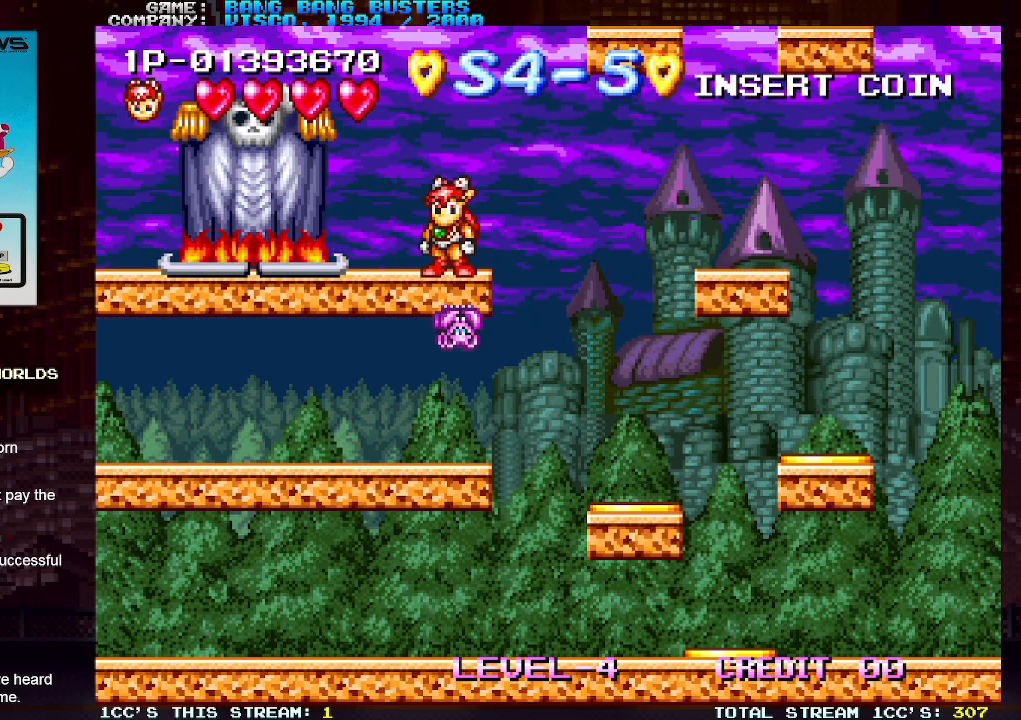
{"buttons": ["SQUARE"], "left_stick": "center", "events": [[50, "SQUARE", "down"], [133, "SQUARE", "up"], [183, "SQUARE", "down"], [250, "SQUARE", "up"], [317, "SQUARE", "down"], [367, "SQUARE", "up"], [450, "SQUARE", "down"]]}
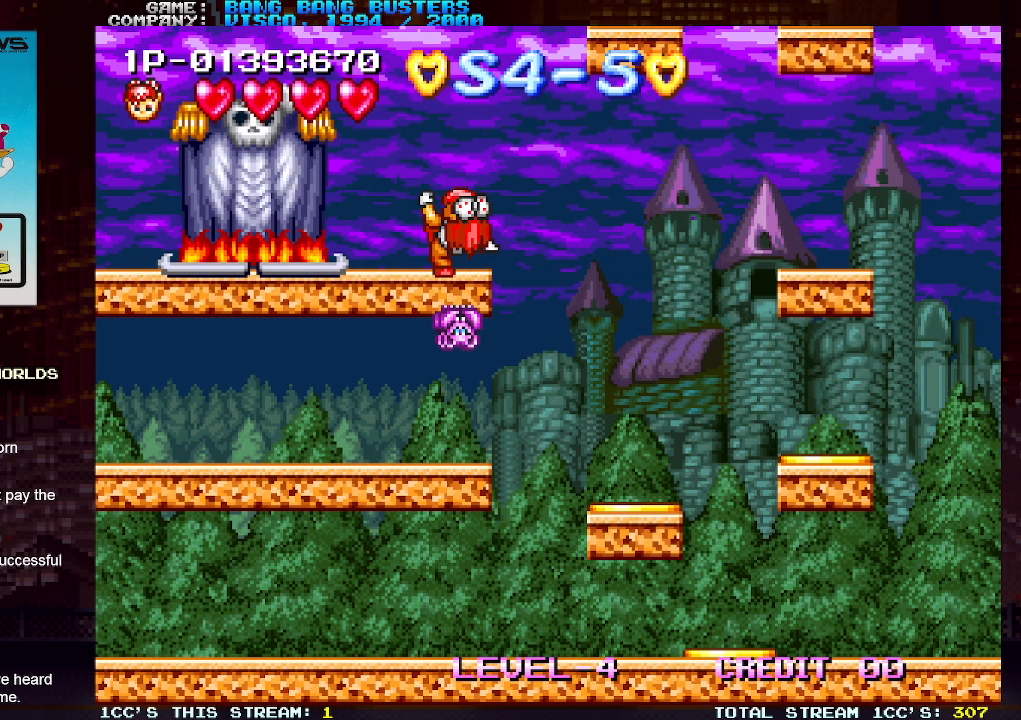
{"buttons": ["SQUARE"], "left_stick": "center", "events": [[17, "SQUARE", "up"], [100, "SQUARE", "down"], [167, "SQUARE", "up"], [233, "SQUARE", "down"], [300, "SQUARE", "up"], [350, "SQUARE", "down"], [417, "SQUARE", "up"], [500, "SQUARE", "down"]]}
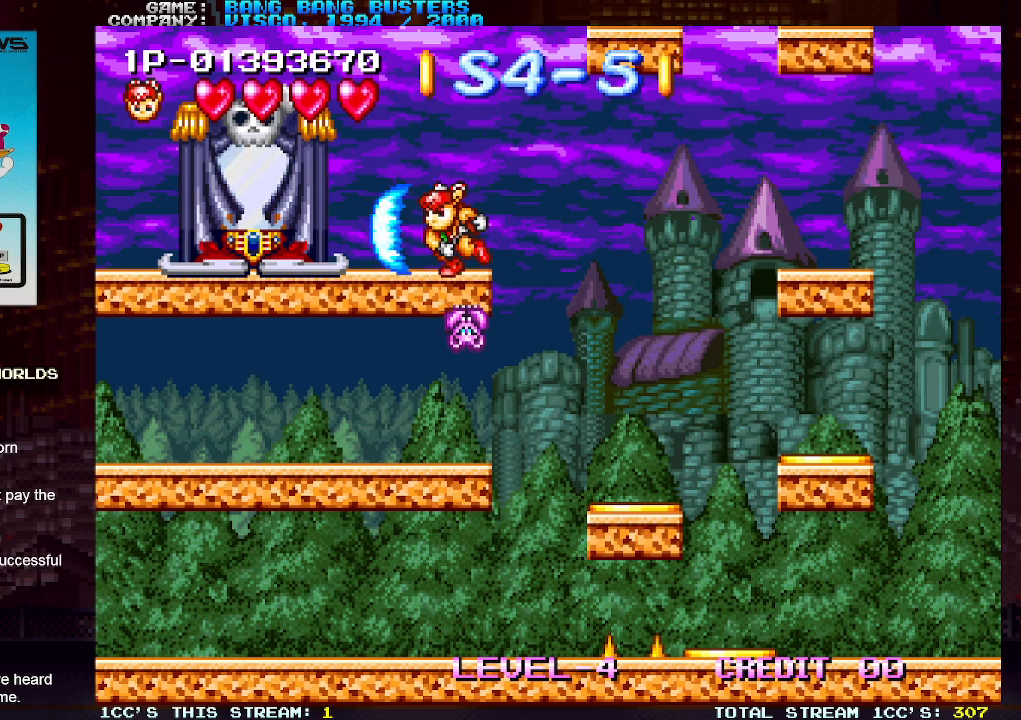
{"buttons": ["SQUARE"], "left_stick": "center", "events": [[67, "SQUARE", "up"], [150, "SQUARE", "down"], [217, "SQUARE", "up"], [300, "SQUARE", "down"], [383, "SQUARE", "up"], [450, "SQUARE", "down"]]}
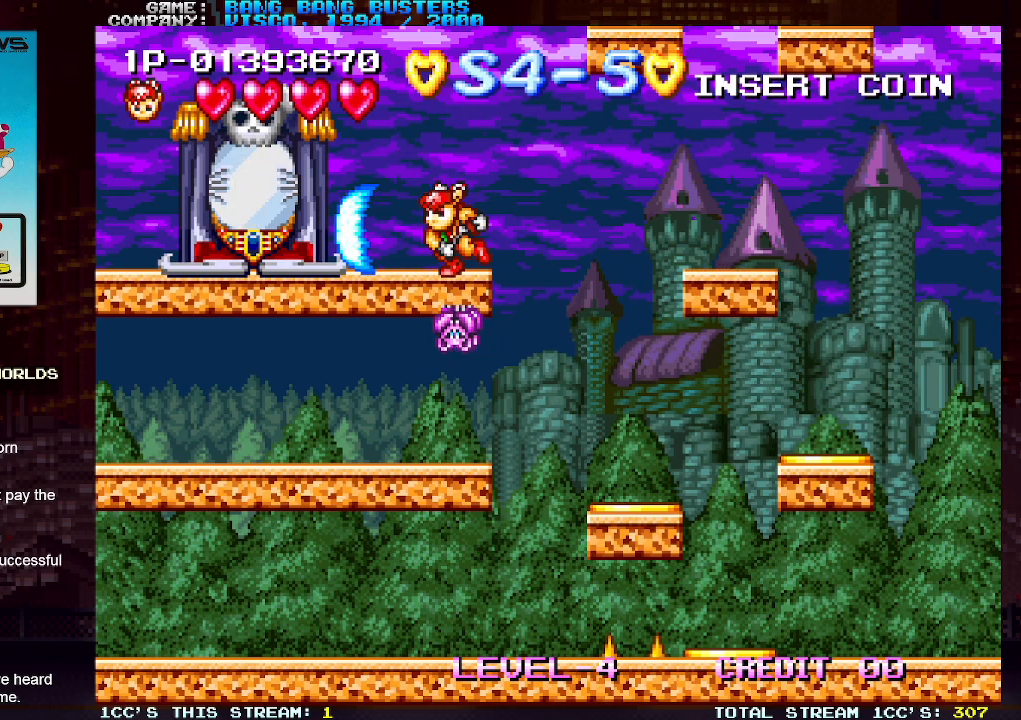
{"buttons": ["SQUARE"], "left_stick": "center", "events": [[50, "SQUARE", "up"], [133, "SQUARE", "down"], [217, "SQUARE", "up"], [300, "SQUARE", "down"], [383, "SQUARE", "up"], [433, "SQUARE", "down"]]}
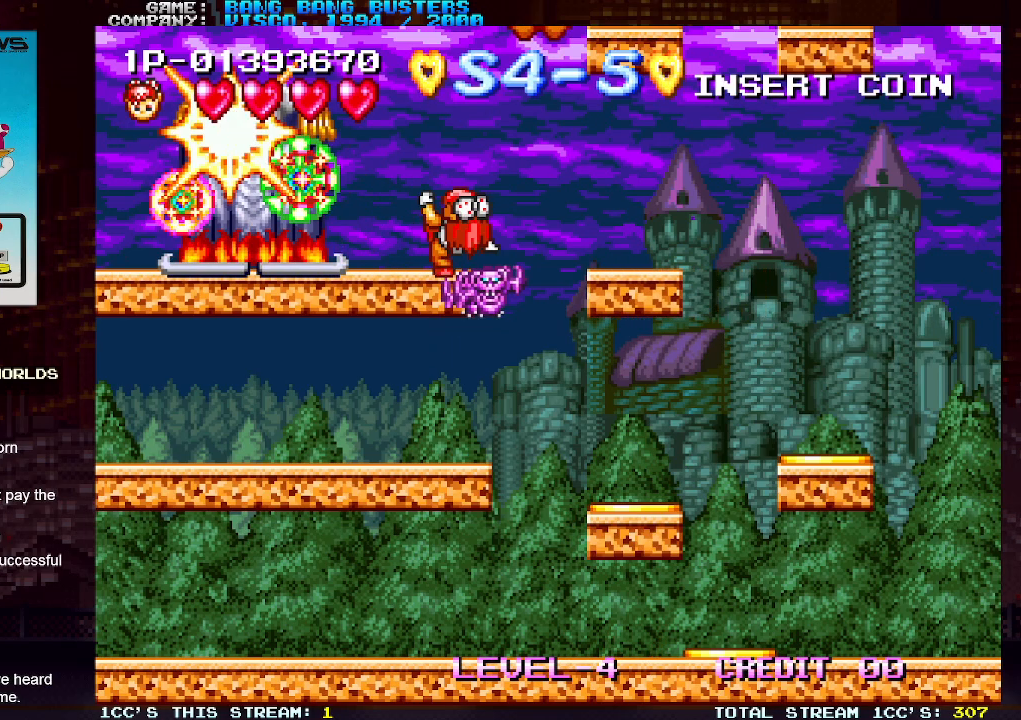
{"buttons": [], "left_stick": "center", "events": [[33, "SQUARE", "up"], [117, "SQUARE", "down"], [183, "SQUARE", "up"]]}
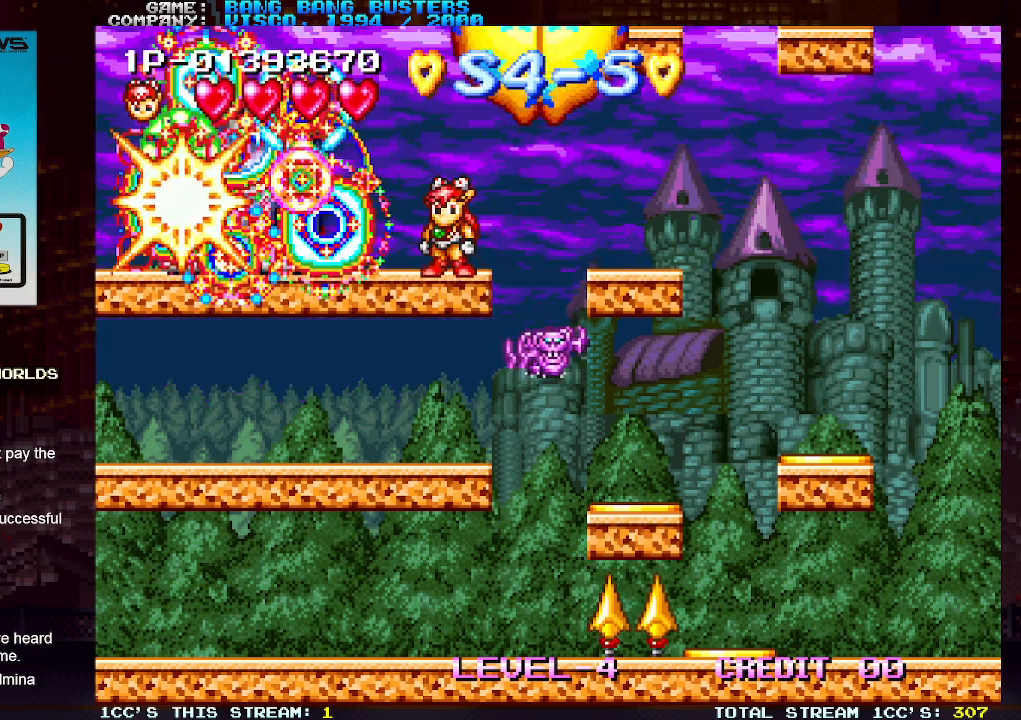
{"buttons": [], "left_stick": "left", "events": [[333, "left_stick", "left"]]}
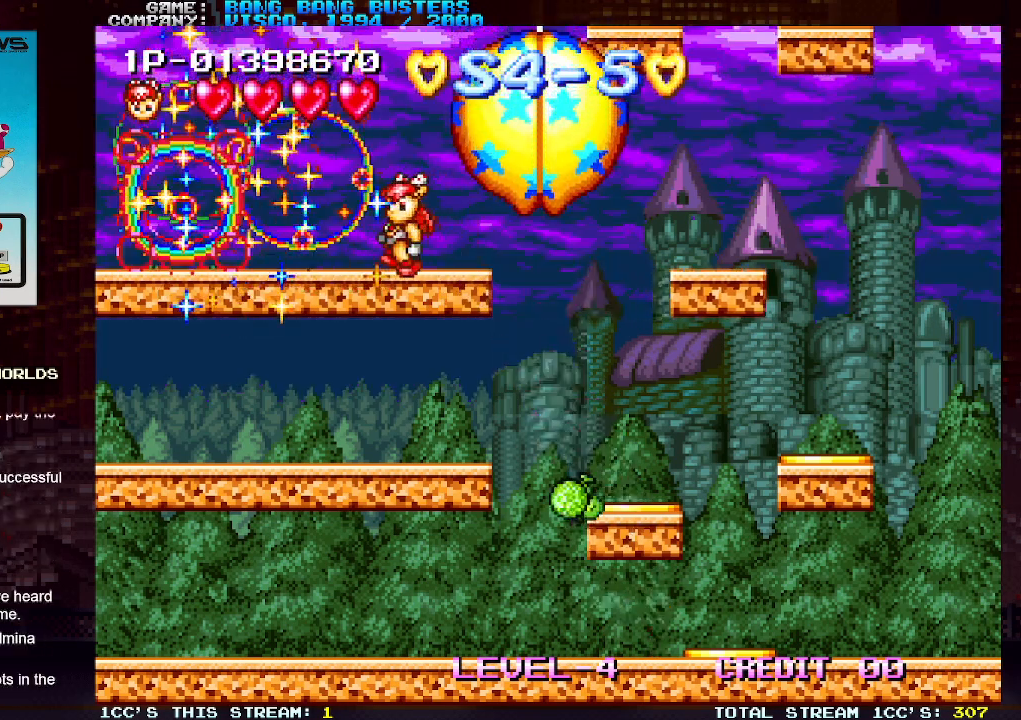
{"buttons": [], "left_stick": "center", "events": [[167, "left_stick", "center"]]}
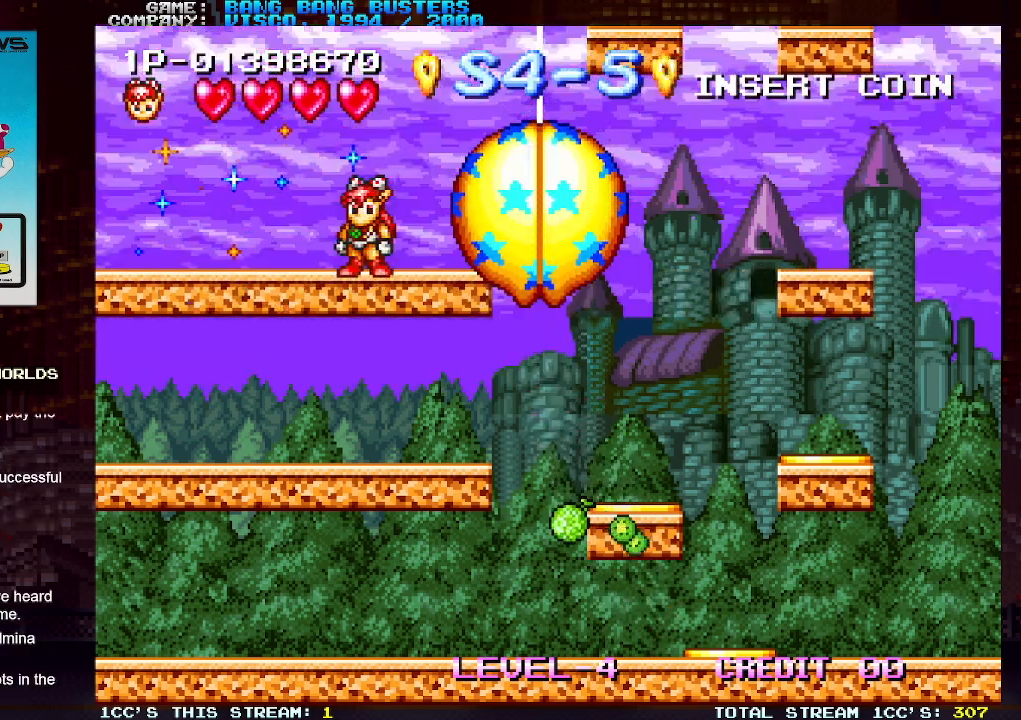
{"buttons": [], "left_stick": "center", "events": []}
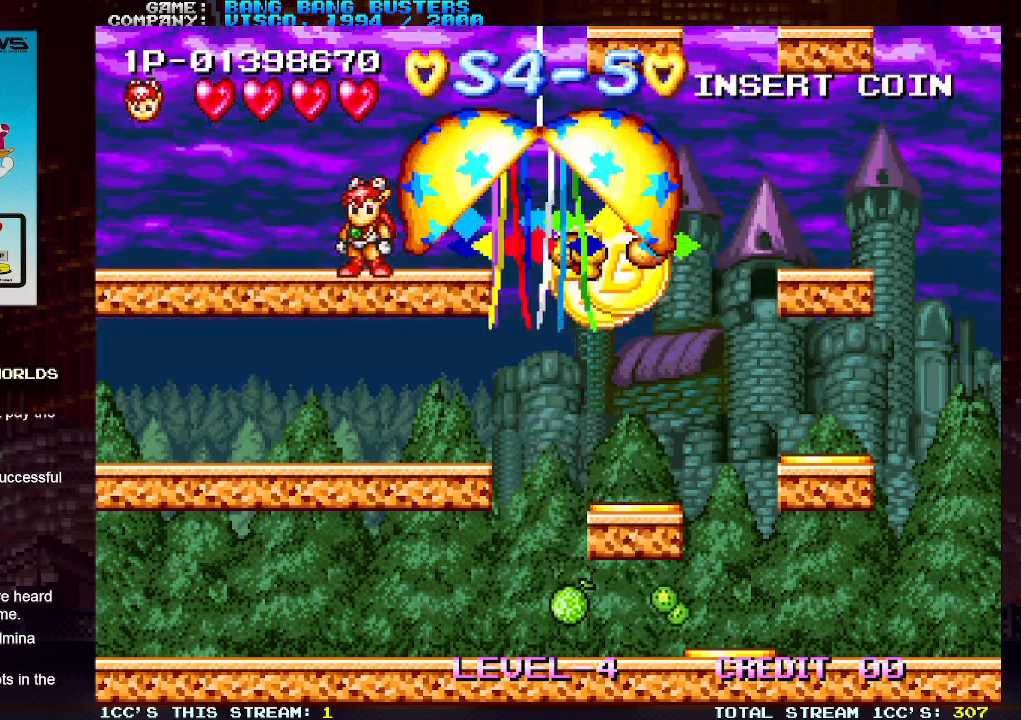
{"buttons": [], "left_stick": "center", "events": []}
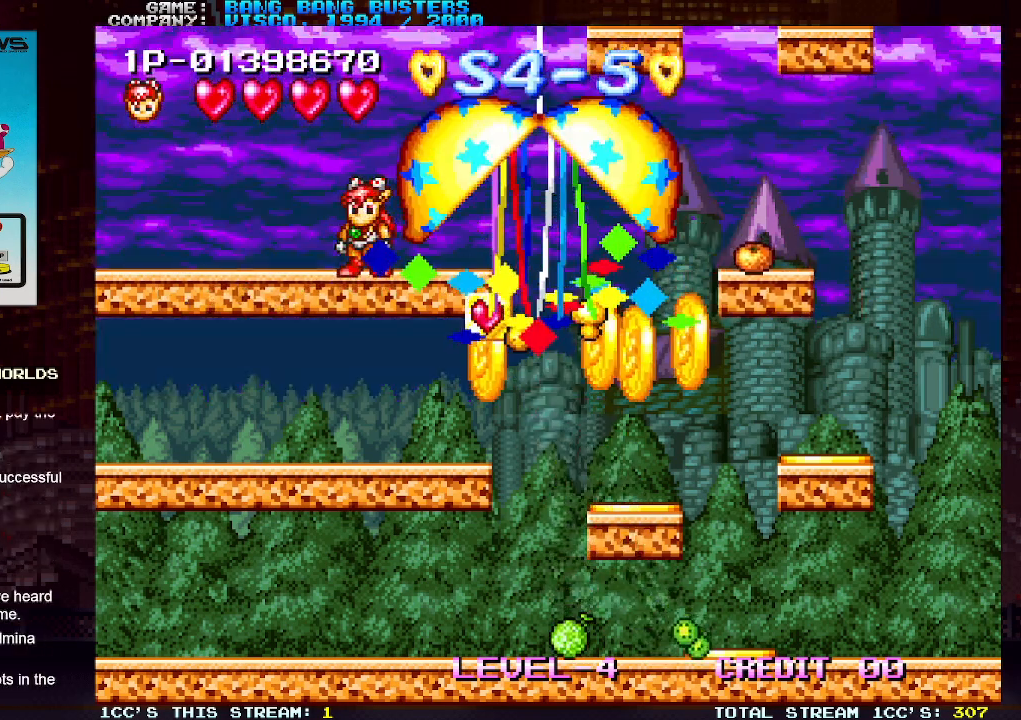
{"buttons": [], "left_stick": "down", "events": [[350, "left_stick", "down"], [417, "TRIANGLE", "down"], [500, "TRIANGLE", "up"]]}
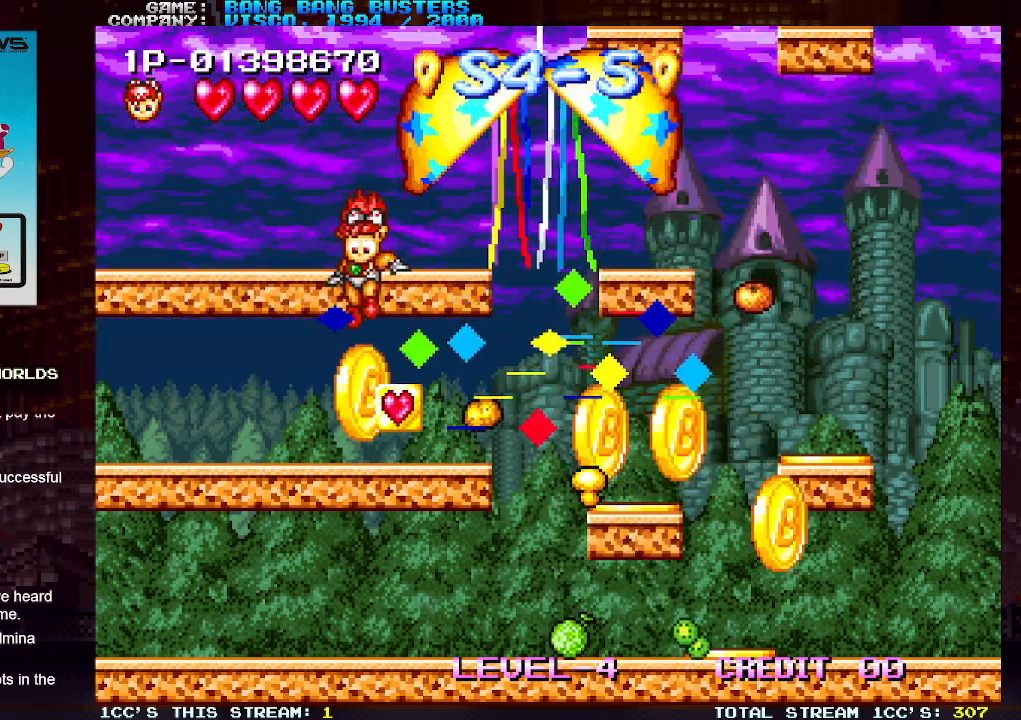
{"buttons": [], "left_stick": "right", "events": [[183, "left_stick", "center"], [433, "left_stick", "right"]]}